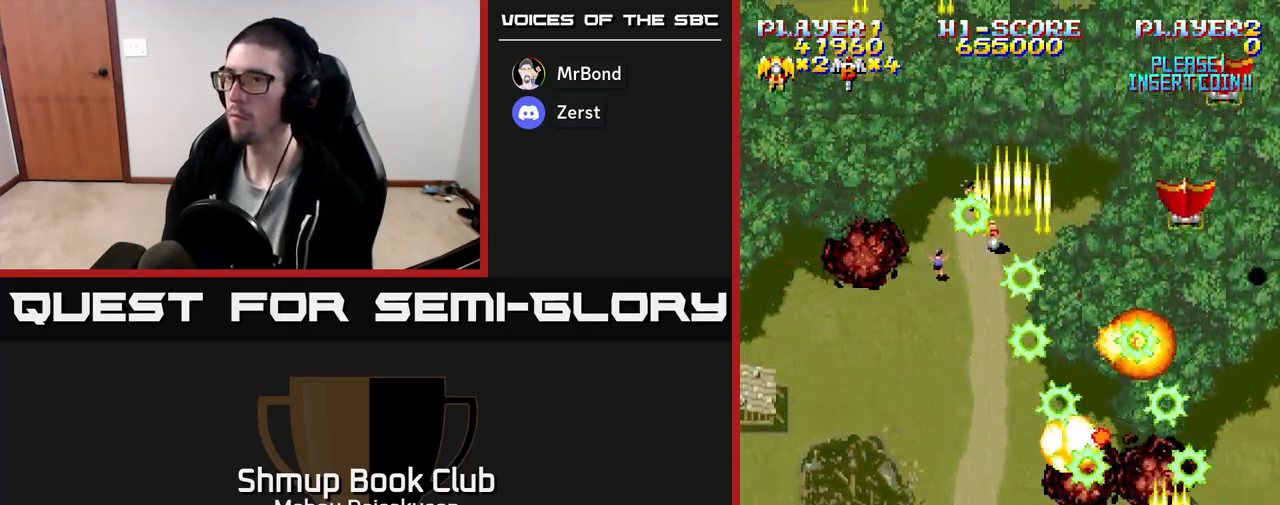
Gameplay with a controller (Xbox layout); each line is a JSON object with the inputs held at the frame after it. "events" lists button and stick changes between this image and that frame as [ms after this image, input, new state], when the widget could be followed in between. Not read: left_stick right_stick.
{"buttons": ["A", "DPAD_LEFT"], "events": [[117, "DPAD_LEFT", "up"], [150, "DPAD_DOWN", "down"], [167, "DPAD_RIGHT", "down"], [183, "DPAD_DOWN", "up"], [300, "DPAD_RIGHT", "up"], [350, "DPAD_LEFT", "down"]]}
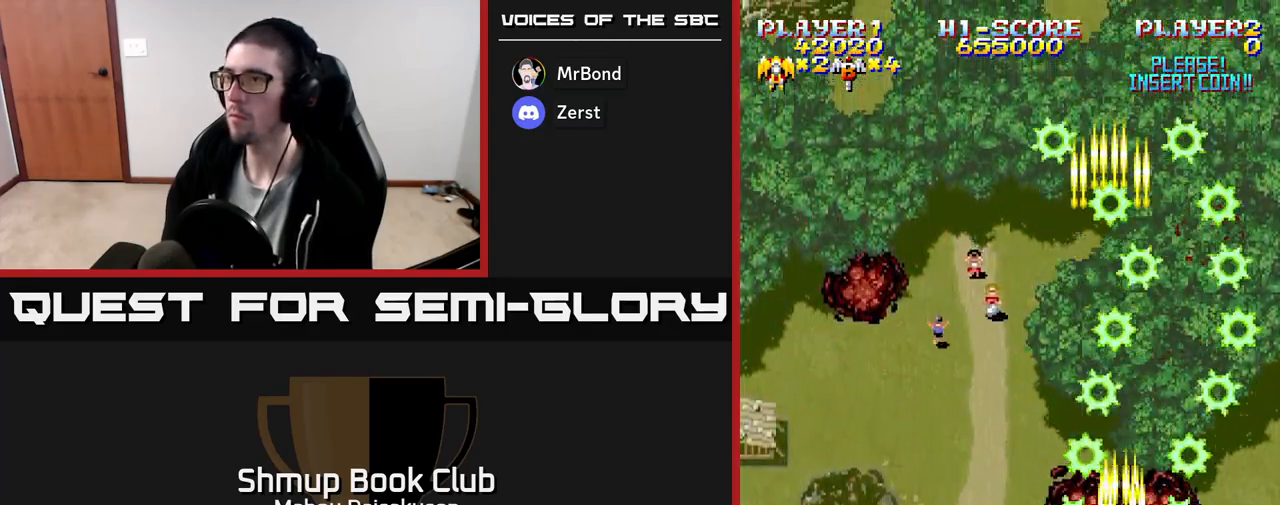
{"buttons": ["A"], "events": [[250, "DPAD_UP", "down"], [283, "DPAD_LEFT", "up"], [350, "DPAD_RIGHT", "down"], [417, "DPAD_UP", "up"], [467, "DPAD_RIGHT", "up"]]}
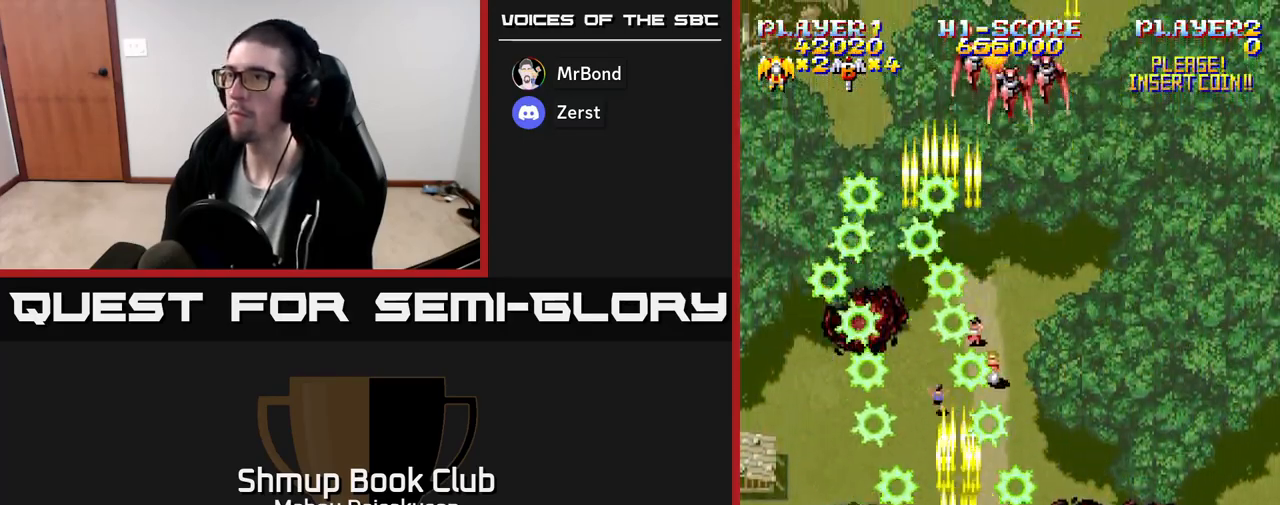
{"buttons": ["A", "DPAD_DOWN"], "events": [[267, "DPAD_RIGHT", "down"], [367, "DPAD_DOWN", "down"], [383, "DPAD_RIGHT", "up"]]}
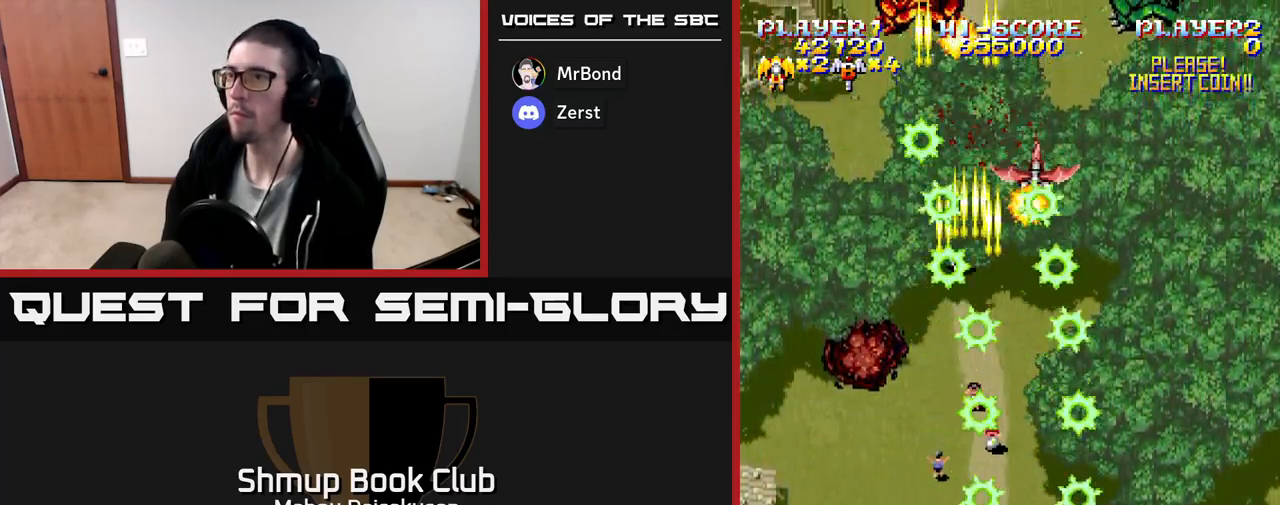
{"buttons": ["A", "DPAD_RIGHT"], "events": [[33, "DPAD_LEFT", "down"], [83, "DPAD_DOWN", "up"], [217, "DPAD_LEFT", "up"], [500, "DPAD_RIGHT", "down"]]}
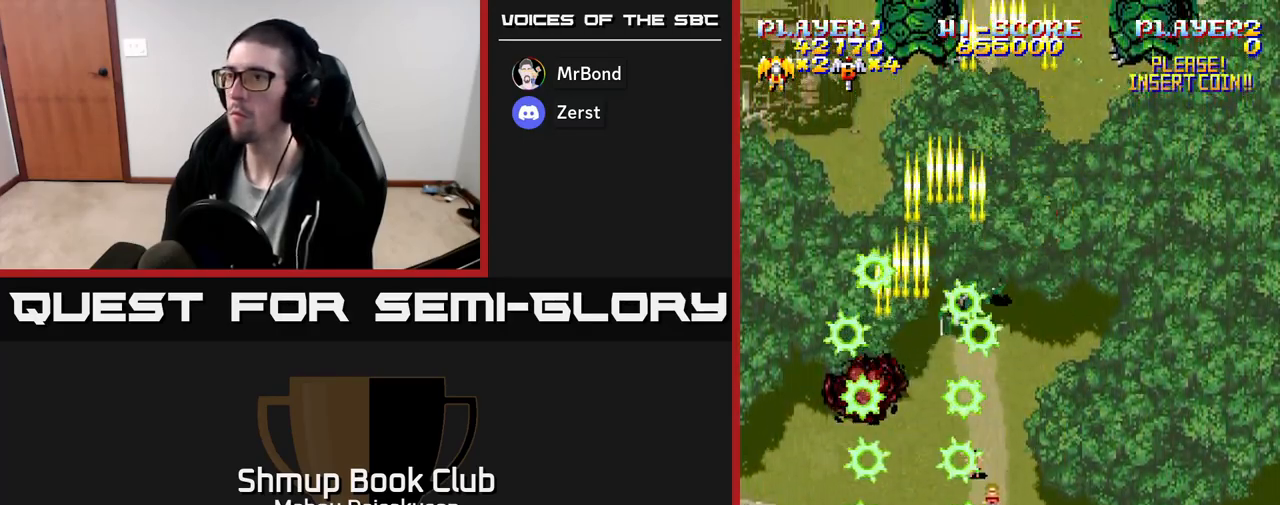
{"buttons": ["A", "DPAD_UP", "DPAD_RIGHT"], "events": [[133, "DPAD_RIGHT", "up"], [167, "DPAD_LEFT", "down"], [167, "DPAD_UP", "down"], [250, "DPAD_UP", "up"], [267, "DPAD_LEFT", "up"], [317, "DPAD_RIGHT", "down"], [400, "DPAD_UP", "down"]]}
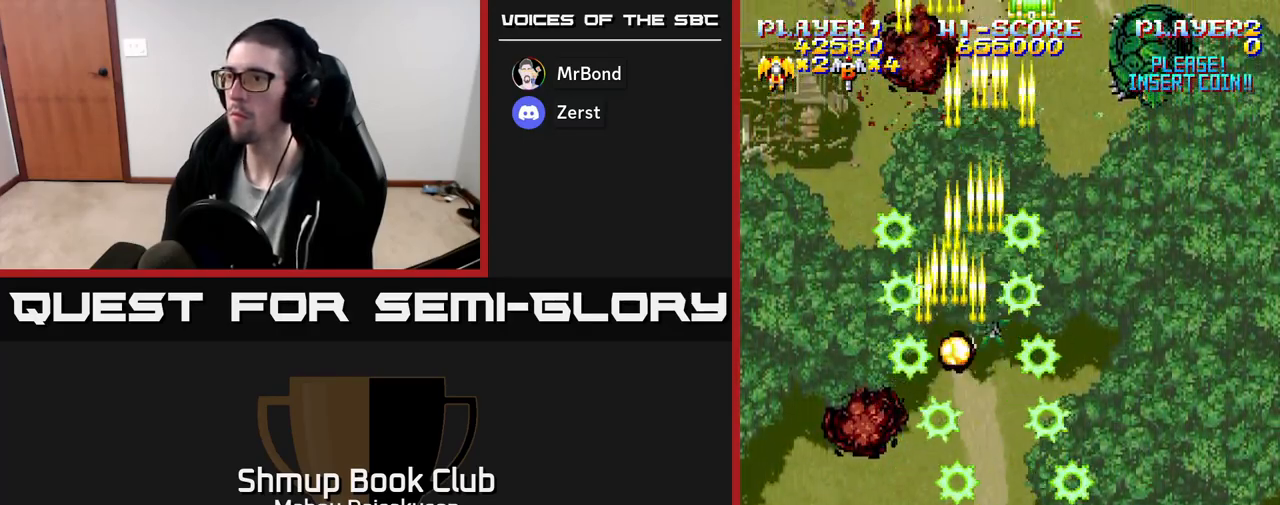
{"buttons": ["A"], "events": [[33, "DPAD_UP", "up"], [67, "DPAD_UP", "down"], [150, "DPAD_RIGHT", "up"], [233, "DPAD_LEFT", "down"], [250, "DPAD_UP", "up"], [300, "DPAD_LEFT", "up"]]}
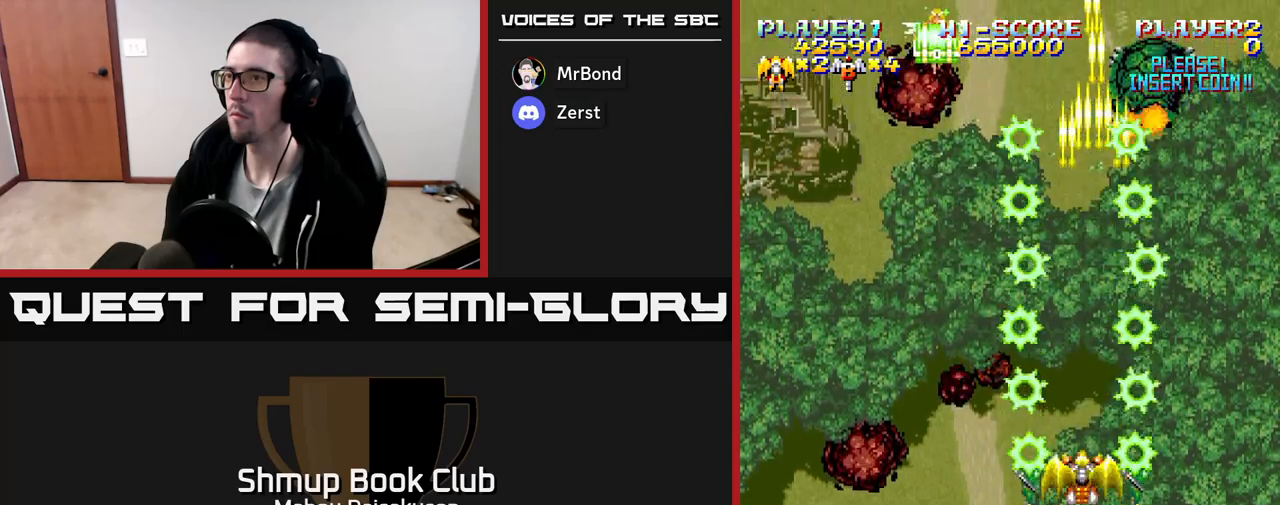
{"buttons": ["A", "DPAD_DOWN", "DPAD_RIGHT"], "events": [[233, "DPAD_RIGHT", "down"], [267, "DPAD_DOWN", "down"], [283, "DPAD_RIGHT", "up"], [317, "DPAD_LEFT", "down"], [367, "DPAD_DOWN", "up"], [467, "DPAD_LEFT", "up"], [483, "DPAD_DOWN", "down"], [500, "DPAD_RIGHT", "down"]]}
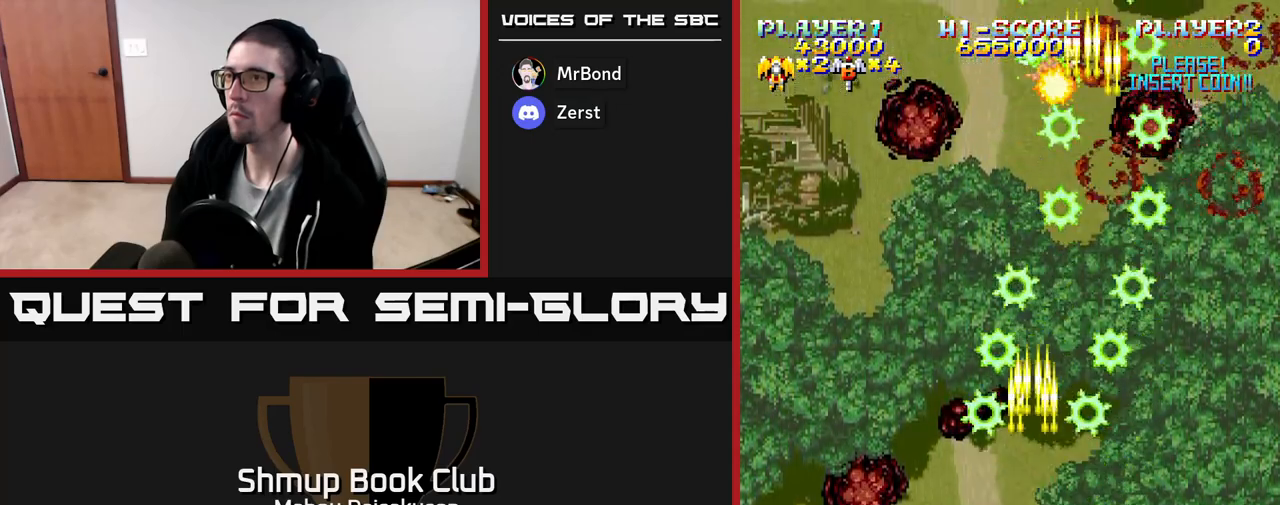
{"buttons": ["A", "DPAD_LEFT"], "events": [[100, "DPAD_RIGHT", "up"], [217, "DPAD_LEFT", "down"], [283, "DPAD_DOWN", "up"]]}
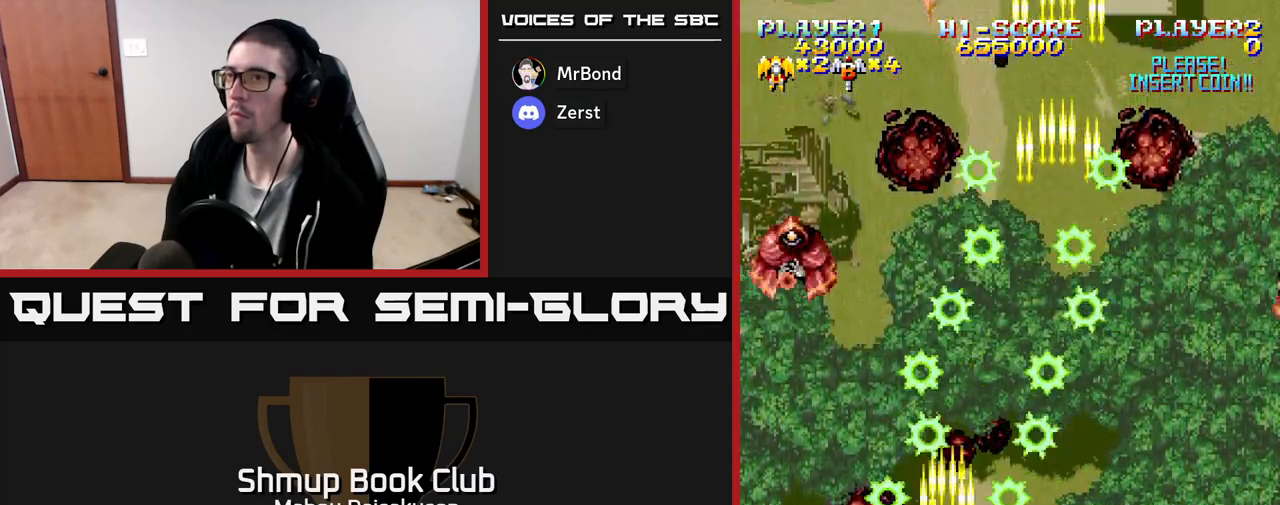
{"buttons": ["A", "DPAD_RIGHT"], "events": [[183, "DPAD_LEFT", "up"], [217, "DPAD_RIGHT", "down"], [217, "DPAD_UP", "down"], [417, "DPAD_UP", "up"]]}
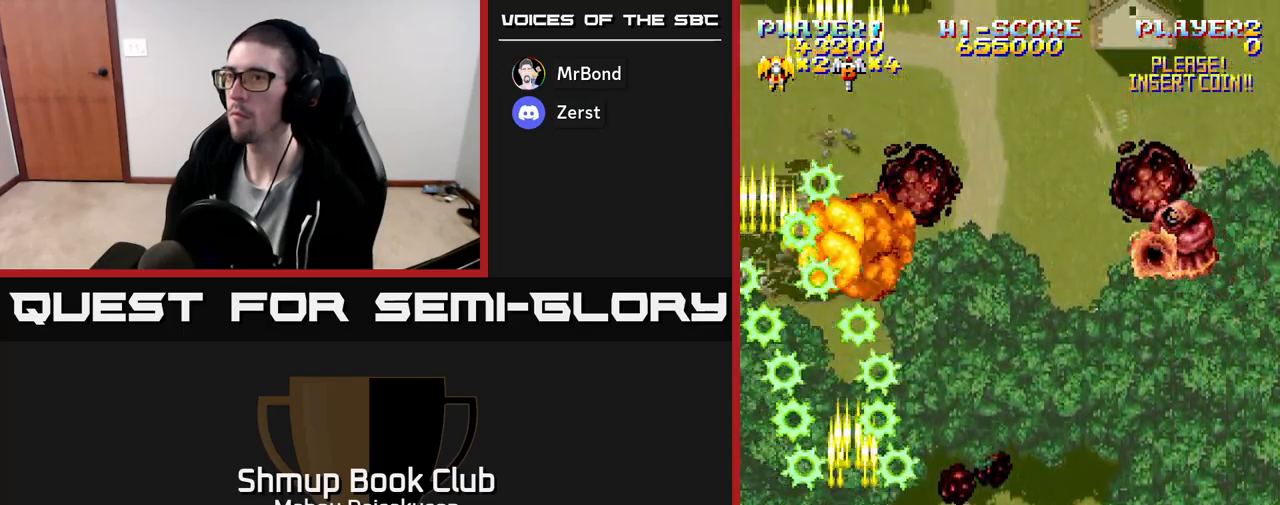
{"buttons": ["A", "DPAD_DOWN", "DPAD_LEFT"], "events": [[400, "DPAD_DOWN", "down"], [417, "DPAD_RIGHT", "up"], [467, "DPAD_LEFT", "down"]]}
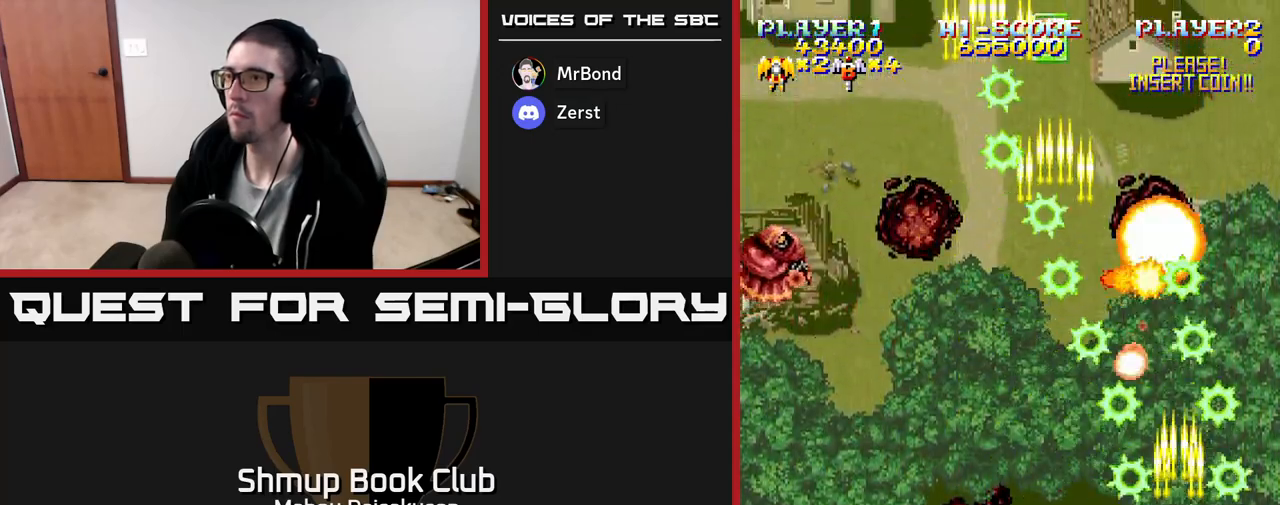
{"buttons": ["A", "DPAD_UP", "DPAD_LEFT"], "events": [[50, "DPAD_DOWN", "up"], [467, "DPAD_UP", "down"]]}
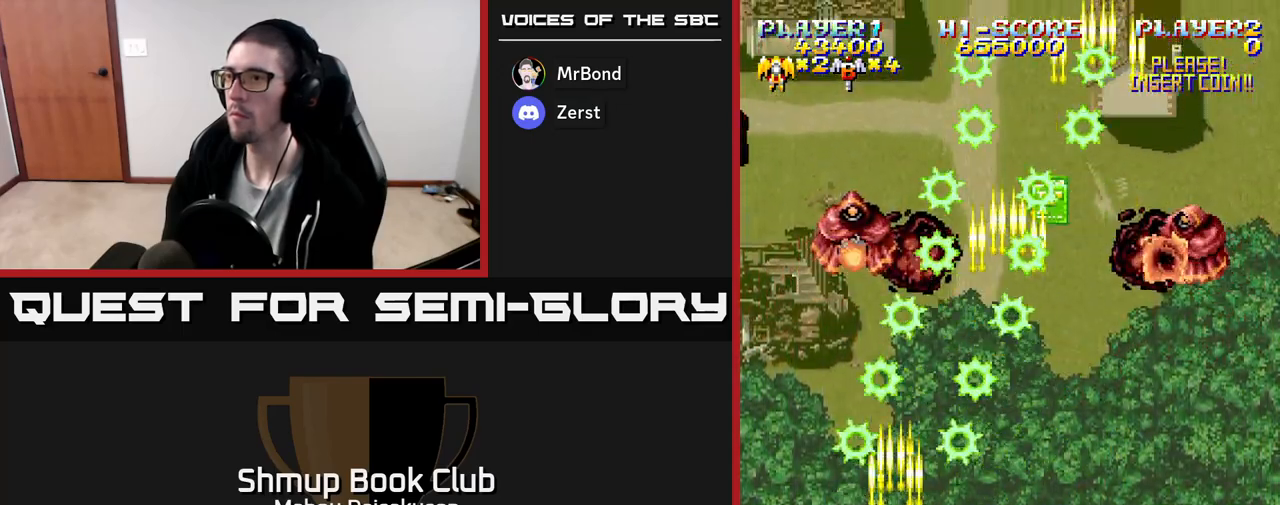
{"buttons": ["A", "DPAD_UP"], "events": [[17, "DPAD_LEFT", "up"], [67, "DPAD_RIGHT", "down"], [83, "DPAD_UP", "up"], [350, "DPAD_UP", "down"], [383, "DPAD_RIGHT", "up"]]}
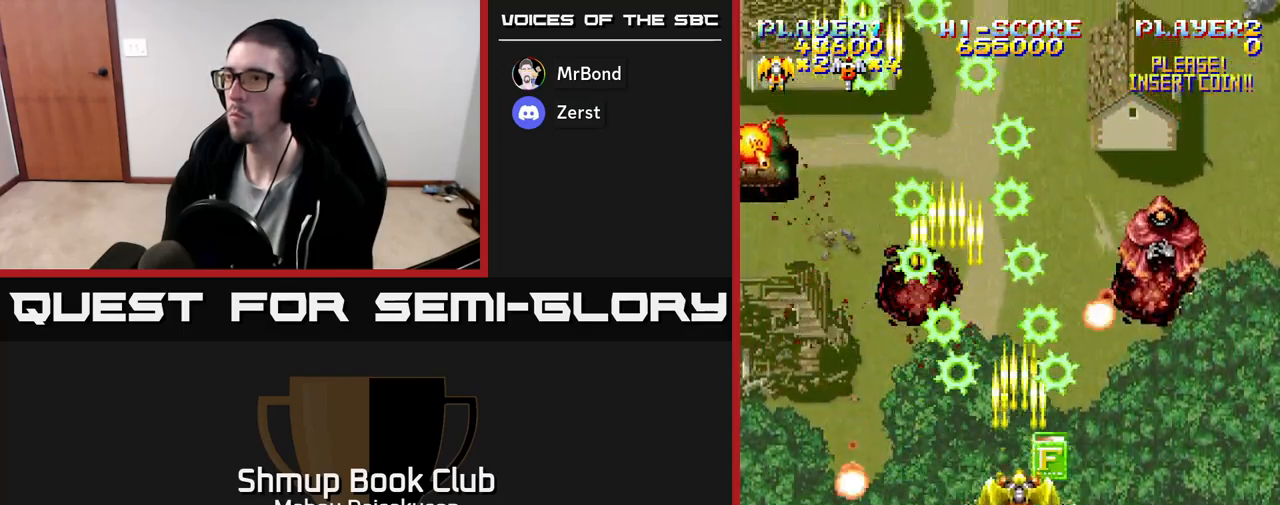
{"buttons": ["A", "DPAD_LEFT"]}
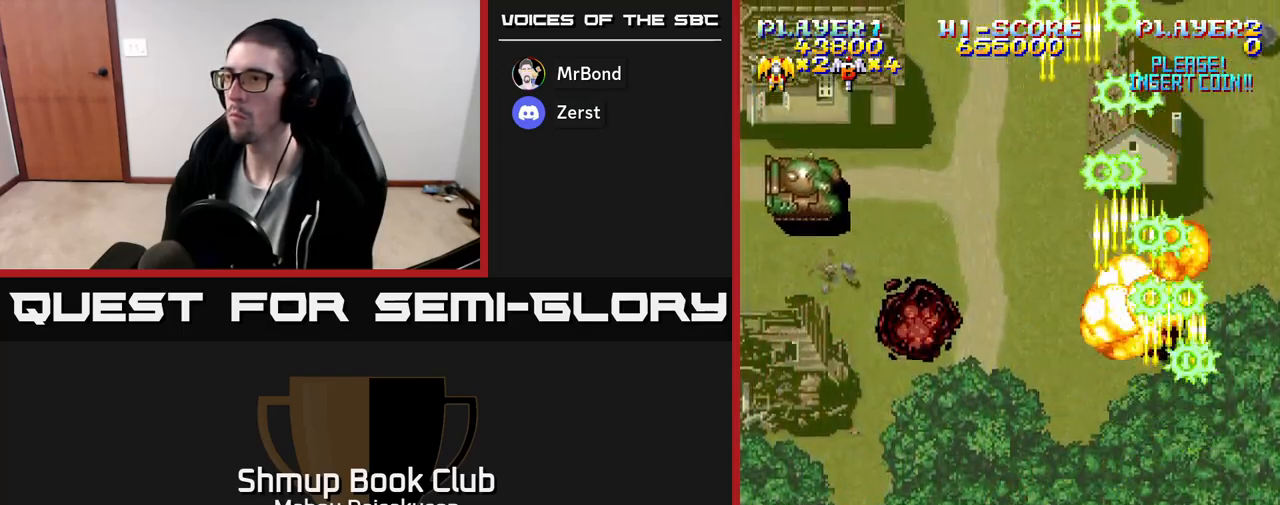
{"buttons": ["A", "DPAD_UP", "DPAD_LEFT"], "events": [[450, "DPAD_UP", "down"]]}
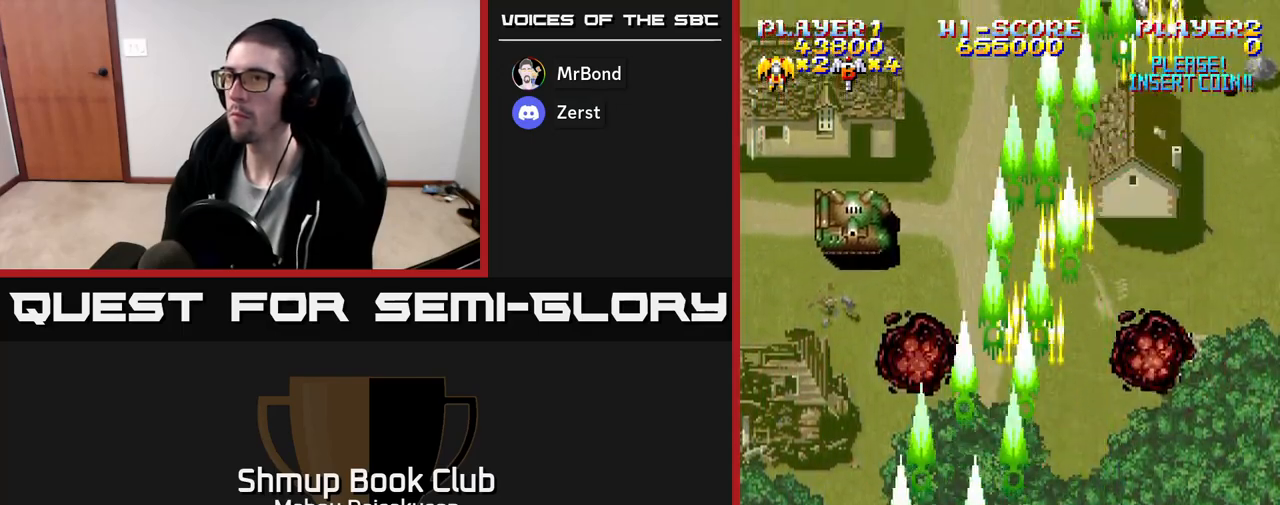
{"buttons": ["A", "DPAD_LEFT"], "events": [[67, "DPAD_LEFT", "up"], [200, "DPAD_RIGHT", "down"], [217, "DPAD_UP", "up"], [417, "DPAD_RIGHT", "up"], [433, "DPAD_LEFT", "down"]]}
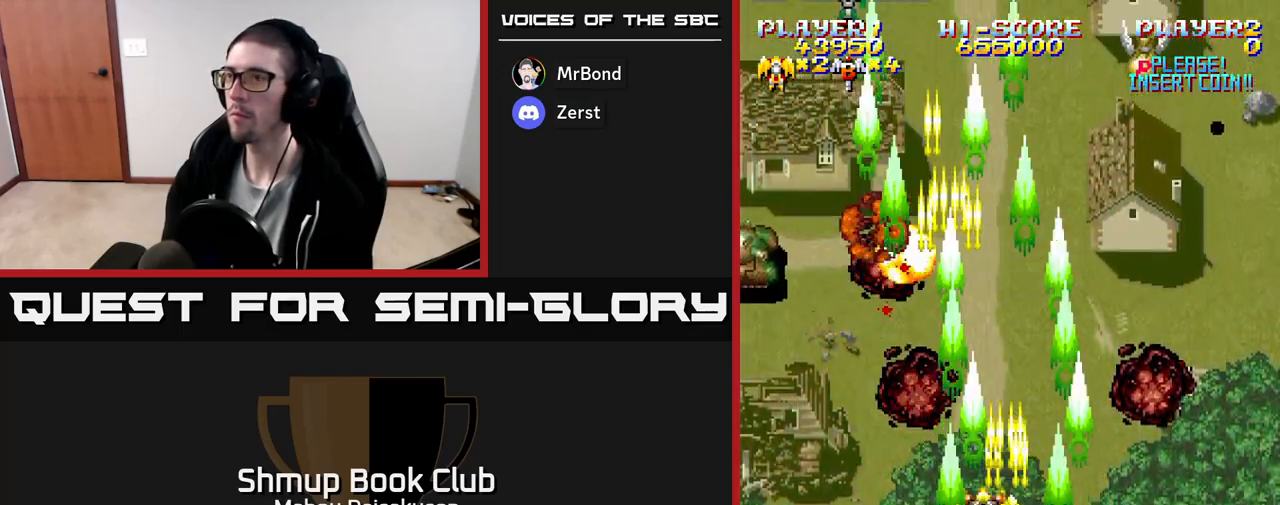
{"buttons": ["A", "DPAD_DOWN"], "events": [[300, "DPAD_DOWN", "down"], [333, "DPAD_LEFT", "up"]]}
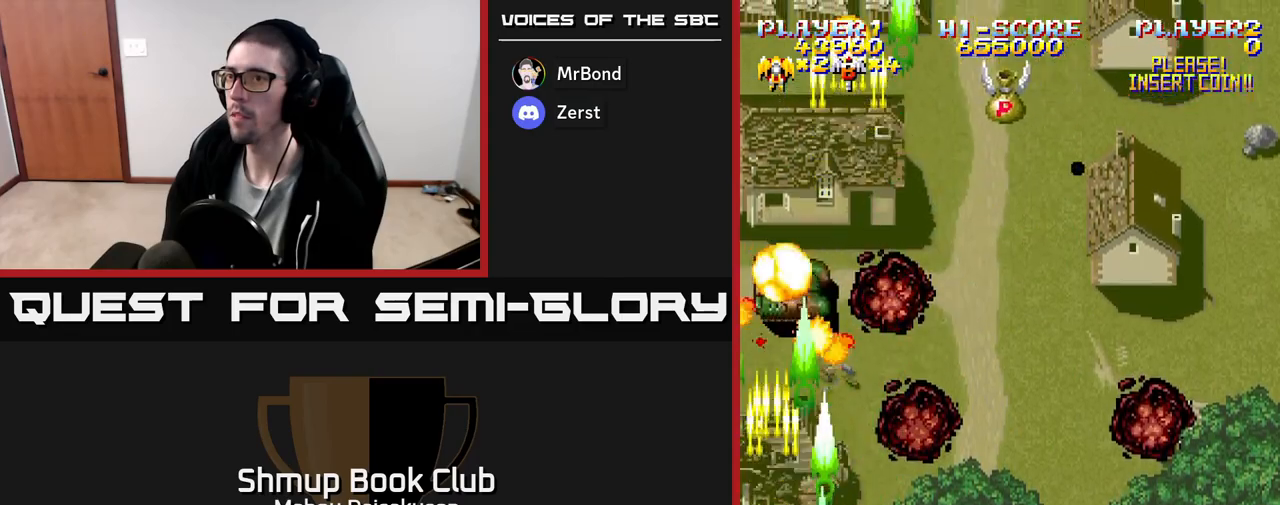
{"buttons": [], "events": [[233, "A", "up"], [250, "DPAD_DOWN", "up"]]}
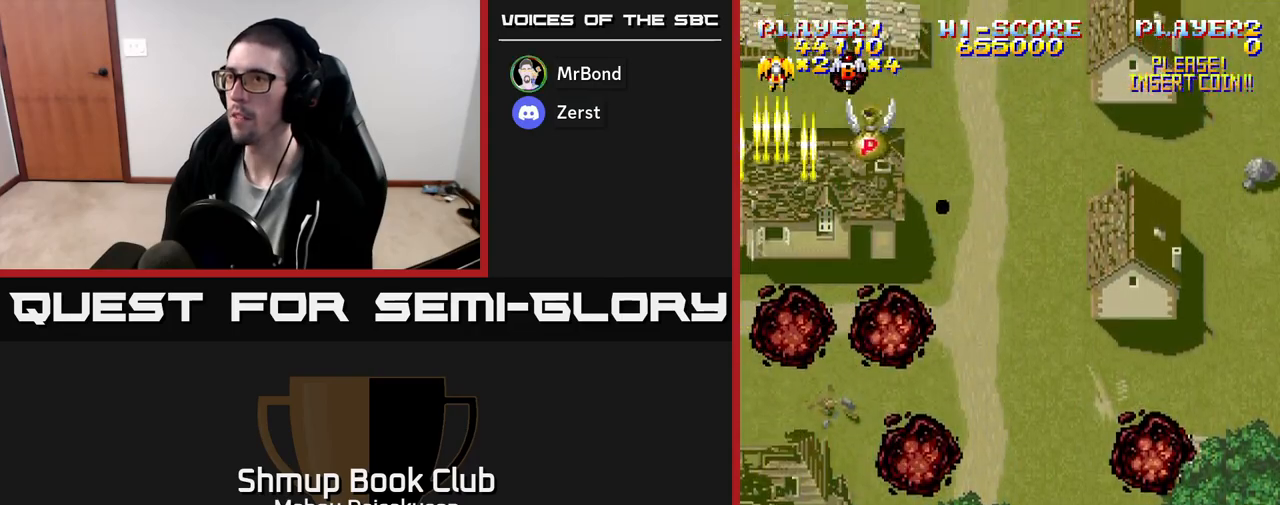
{"buttons": ["DPAD_RIGHT"], "events": [[217, "DPAD_RIGHT", "down"]]}
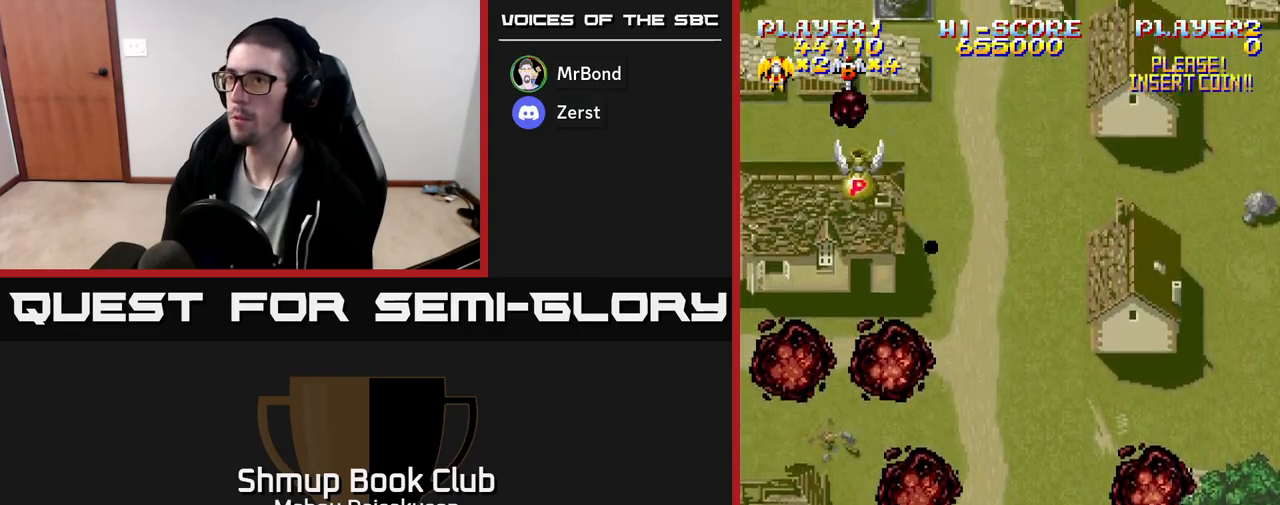
{"buttons": ["DPAD_RIGHT"], "events": [[100, "DPAD_RIGHT", "up"], [500, "DPAD_RIGHT", "down"]]}
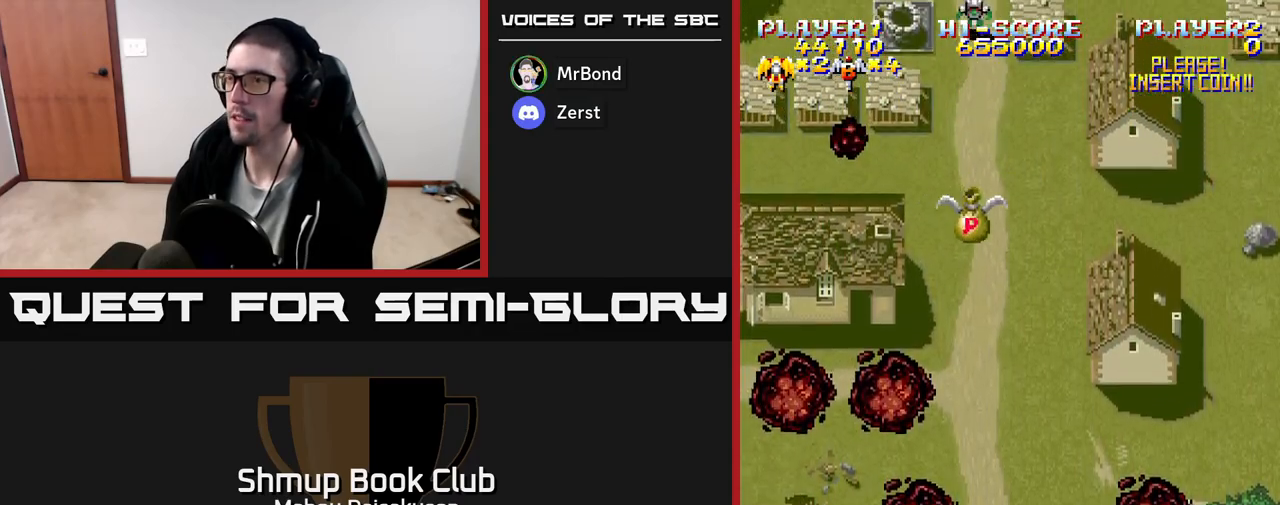
{"buttons": ["A", "DPAD_UP", "DPAD_LEFT"], "events": [[117, "DPAD_RIGHT", "up"], [133, "DPAD_UP", "down"], [217, "A", "down"], [317, "DPAD_RIGHT", "down"], [433, "DPAD_RIGHT", "up"], [500, "DPAD_LEFT", "down"]]}
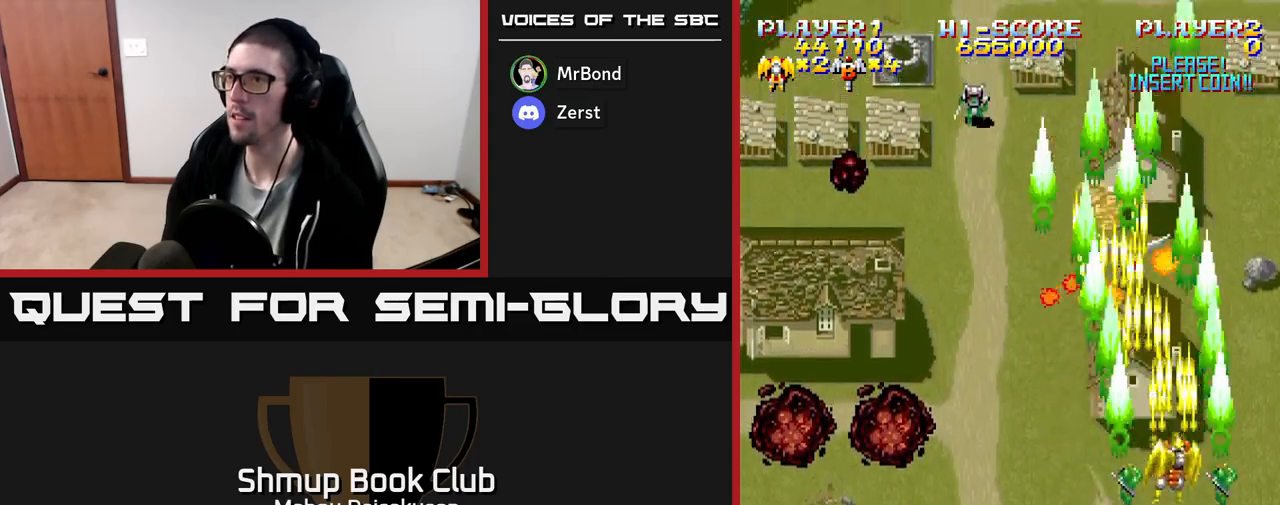
{"buttons": ["A", "DPAD_LEFT"], "events": [[17, "DPAD_UP", "up"], [100, "DPAD_DOWN", "down"], [117, "DPAD_LEFT", "up"], [150, "DPAD_RIGHT", "down"], [217, "DPAD_RIGHT", "up"], [267, "DPAD_DOWN", "up"], [267, "DPAD_LEFT", "down"]]}
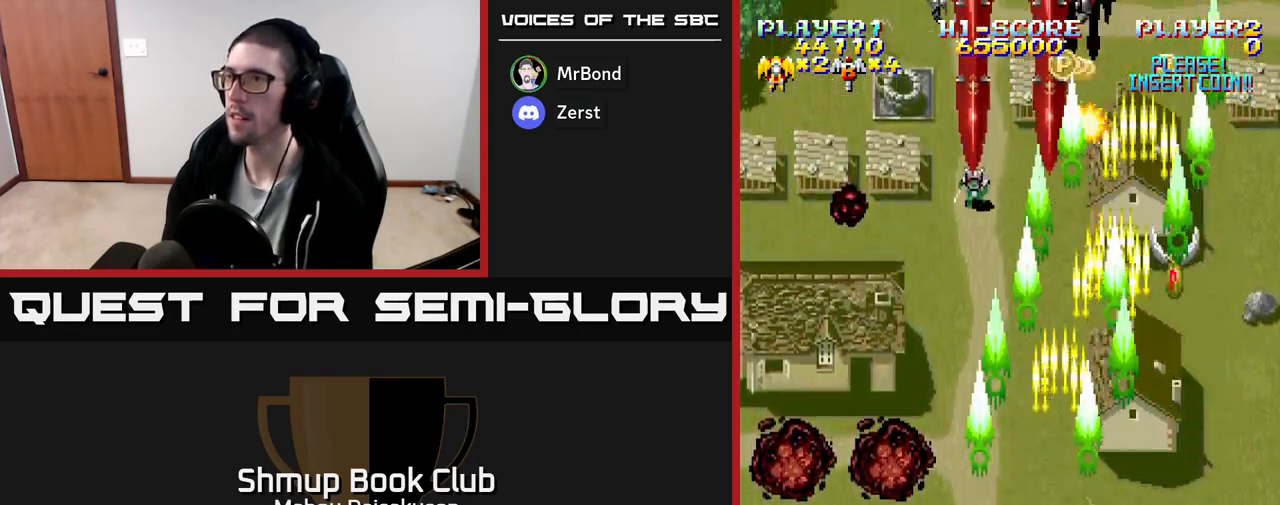
{"buttons": ["A", "DPAD_RIGHT"], "events": [[17, "DPAD_LEFT", "up"], [433, "DPAD_RIGHT", "down"]]}
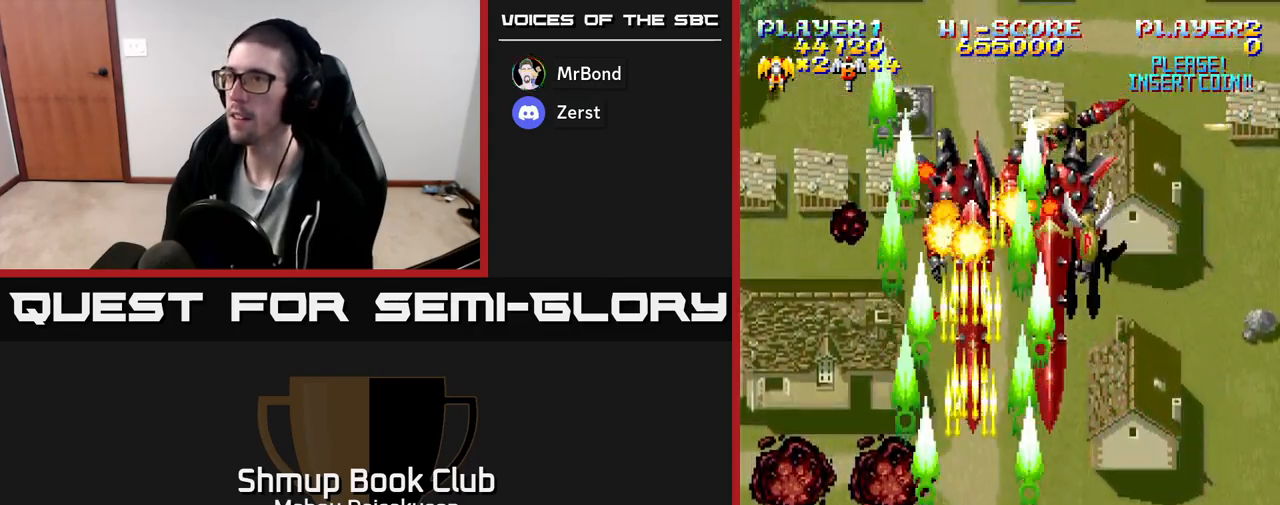
{"buttons": ["A", "DPAD_LEFT"], "events": [[17, "DPAD_DOWN", "down"], [67, "DPAD_RIGHT", "up"], [233, "DPAD_DOWN", "up"], [433, "DPAD_LEFT", "down"]]}
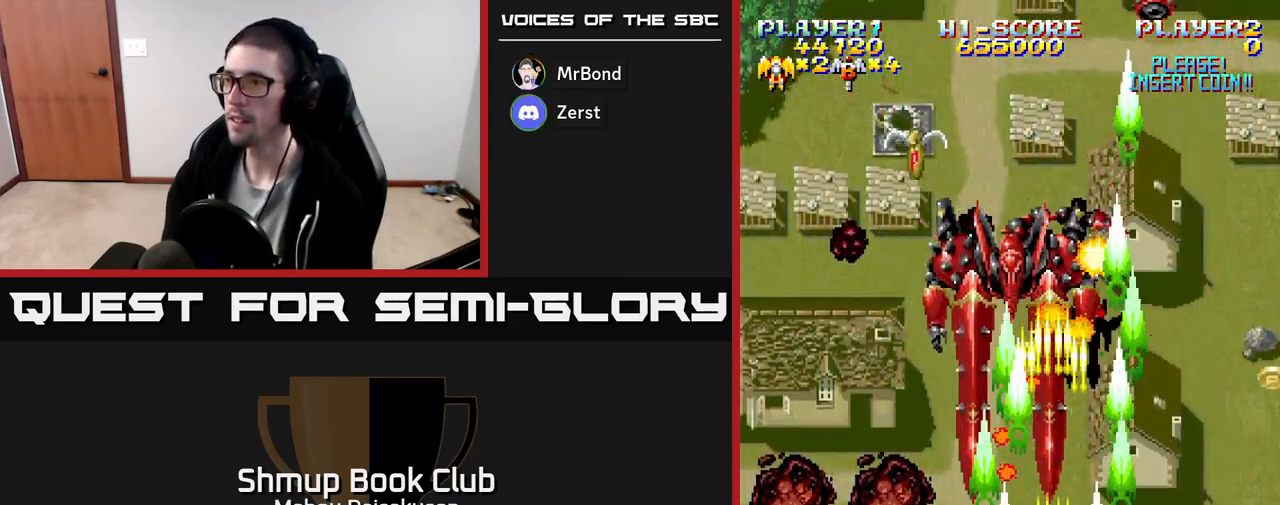
{"buttons": ["A", "DPAD_RIGHT"], "events": [[33, "DPAD_LEFT", "up"], [417, "DPAD_LEFT", "down"], [450, "DPAD_LEFT", "up"], [467, "DPAD_RIGHT", "down"]]}
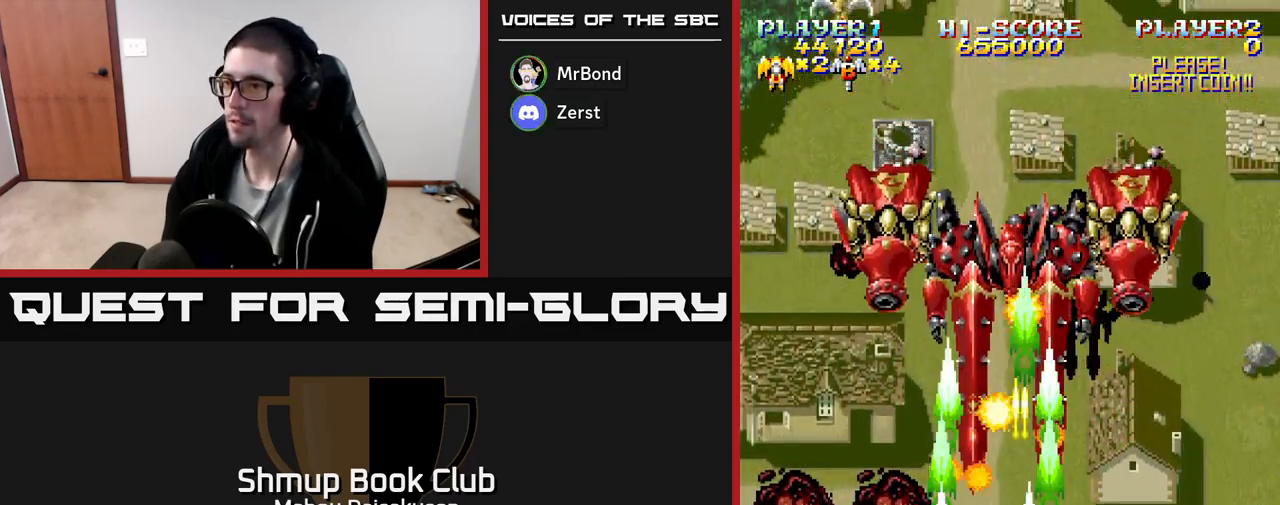
{"buttons": ["A"], "events": [[183, "DPAD_UP", "down"], [233, "DPAD_RIGHT", "up"], [300, "DPAD_LEFT", "down"], [350, "DPAD_UP", "up"], [367, "DPAD_LEFT", "up"]]}
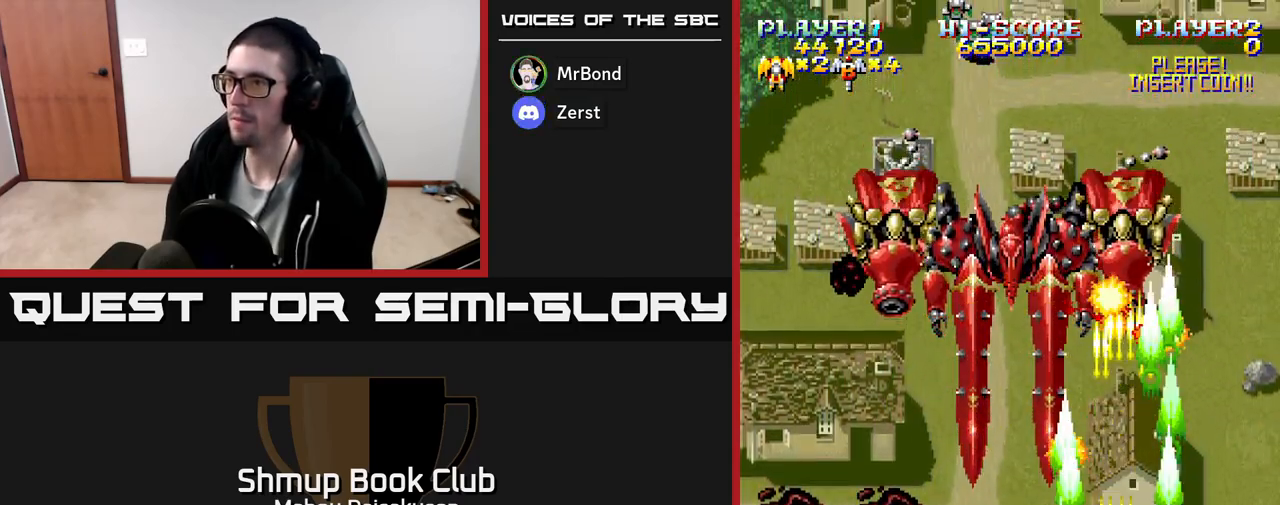
{"buttons": ["A", "DPAD_DOWN"], "events": [[17, "DPAD_DOWN", "down"], [167, "DPAD_DOWN", "up"], [383, "DPAD_RIGHT", "down"], [400, "DPAD_DOWN", "down"], [450, "DPAD_RIGHT", "up"]]}
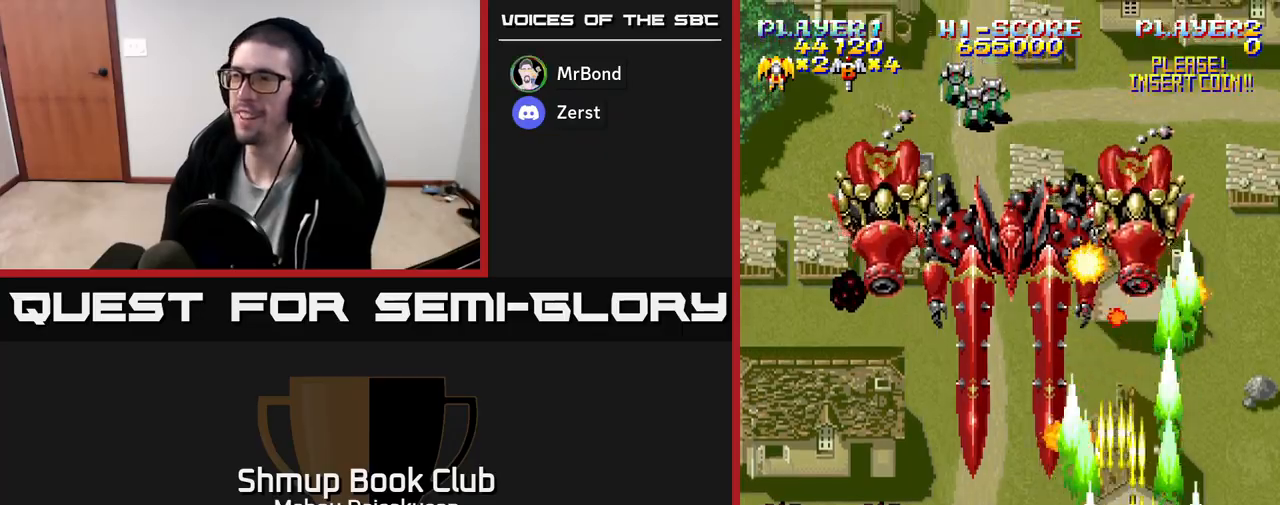
{"buttons": ["A"], "events": [[50, "DPAD_DOWN", "up"], [333, "DPAD_UP", "down"], [400, "DPAD_LEFT", "down"], [433, "DPAD_UP", "up"], [450, "DPAD_LEFT", "up"]]}